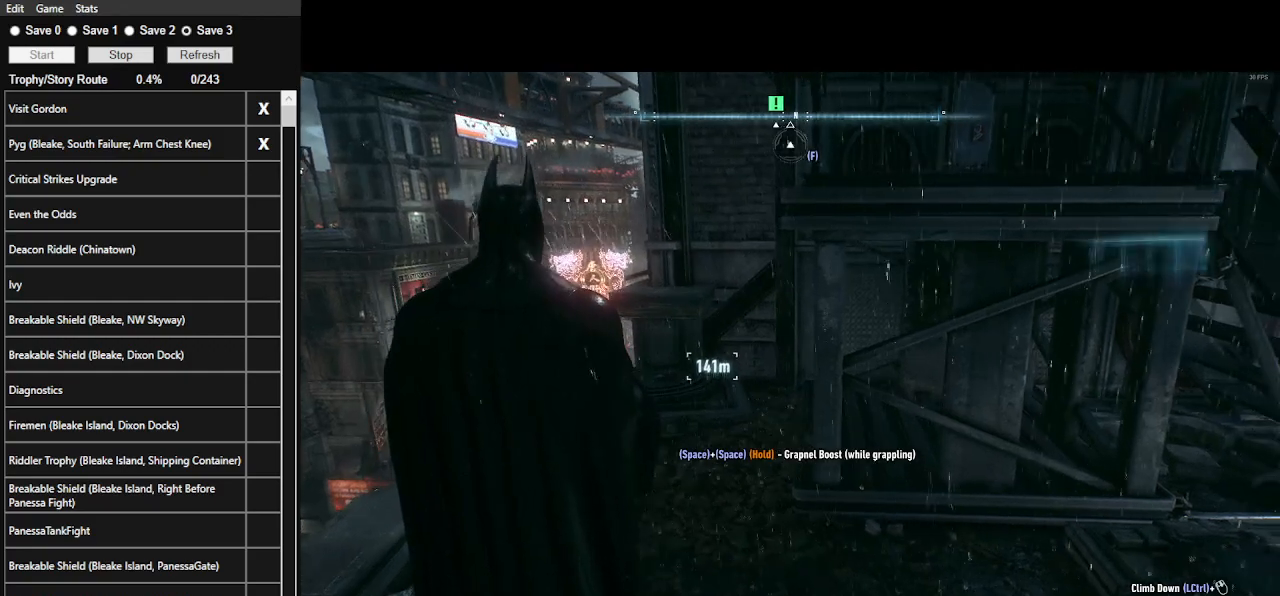
Gameplay with keyboard and mouse; each line is a JSON object with the keys and mouse buttons held at the frame after it. "events" lists presses ("down") and releases ("up") of ".", "/", "0", "1", "2", "3", "4", "5", "6", "7", "8", "9", "a", "alt_l", "alt_r", "b", "backslash", "backspace", "c", "caps_lock", "comma", "ctrl_l", "ctrl_r", "d", "e", "equals", "f", "g", "h", "i", "j", "k", "l", "lbracket", "m", "minus", "n", "o", "p", "q", "quote", "r", "rbracket", "return", "s", "semicolon", "shift_l", "shift_r", "space", "super", "t", "tab", "tilde", "u", "v", "w", "x", "y", "z", "mouse_left", "mouse_wheel" and "mouse_right" between this image and that frame as [ms after this image, input, new state], when the widget could be followed in between. "mouse_left", "mouse_wheel", "mouse_right" = the "left", "wheel", "right" buttons of the "mouse" list. No other keys are recorded. "wheel" means that the mouse wheel is clicked or scrolled. "mouse_move" is the direction in which the mouse moves at that frame (one of eight, or "still"), when it could be read.
{"keys": [], "mouse": [], "mouse_move": "still", "events": []}
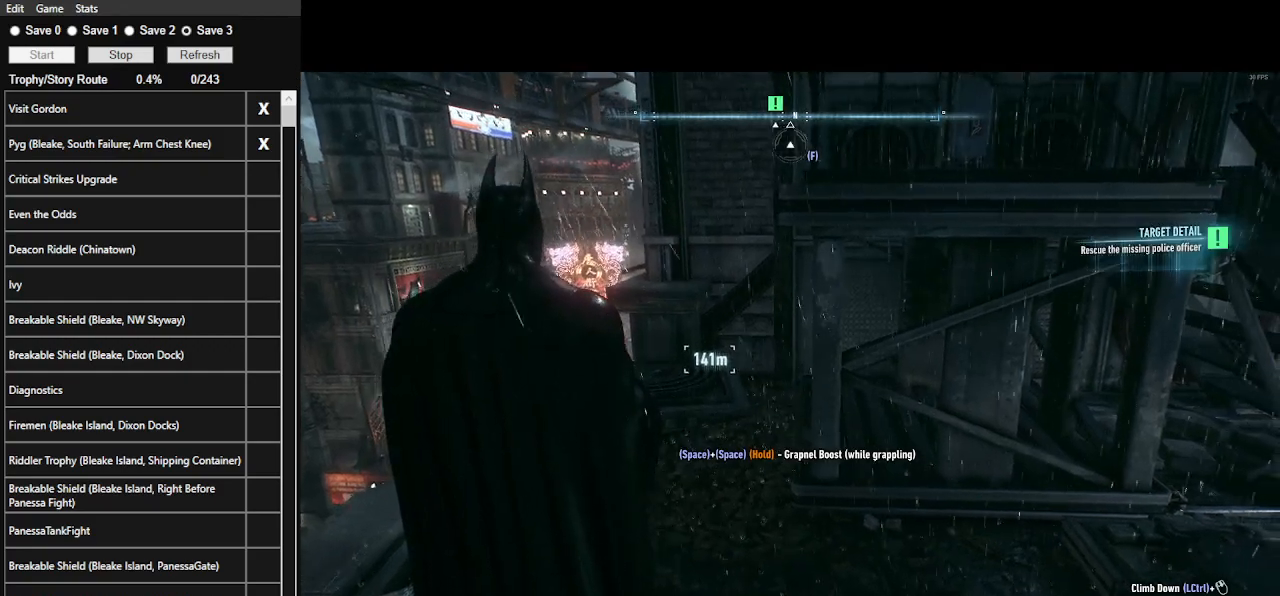
{"keys": [], "mouse": [], "mouse_move": "right", "events": []}
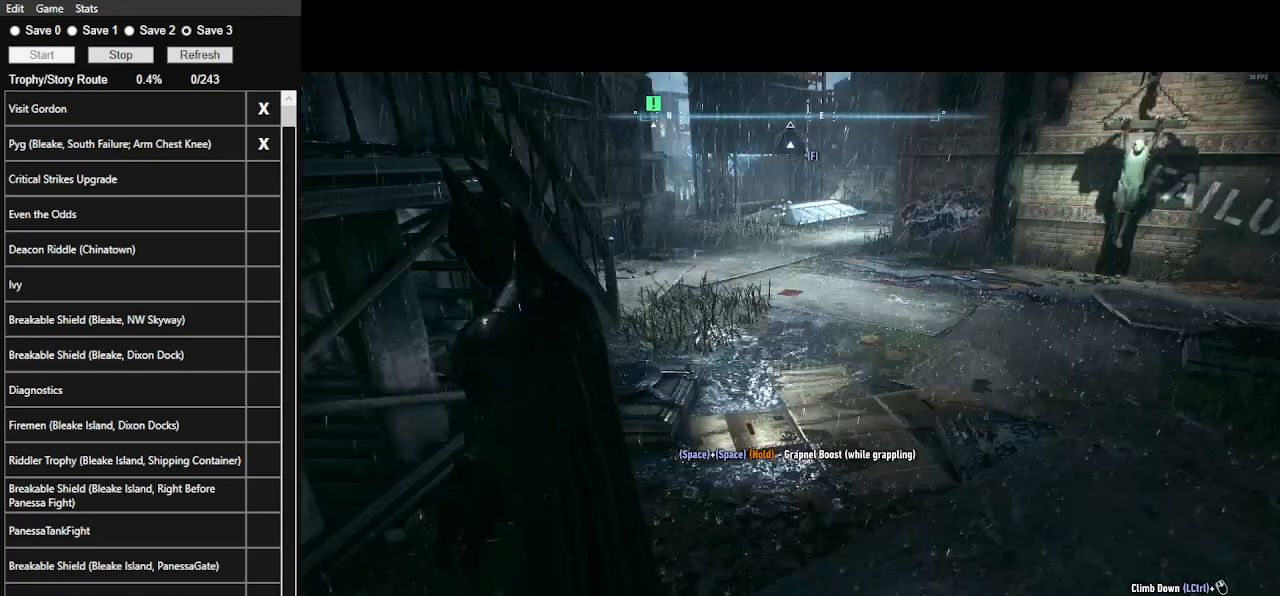
{"keys": [], "mouse": [], "mouse_move": "still", "events": []}
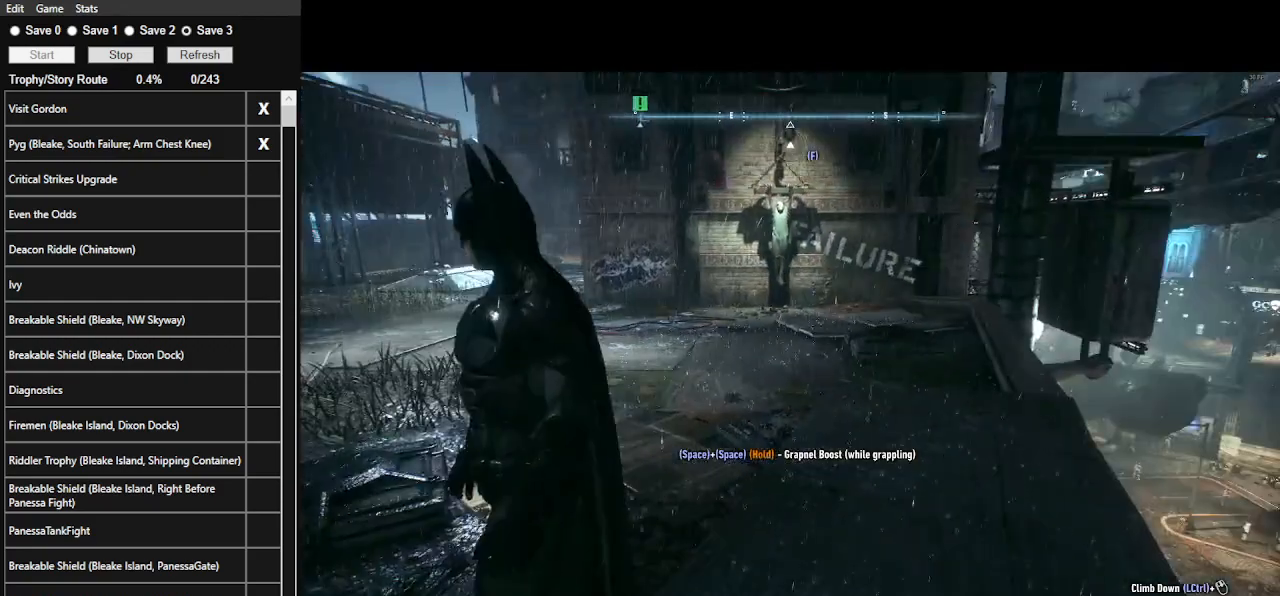
{"keys": [], "mouse": [], "events": []}
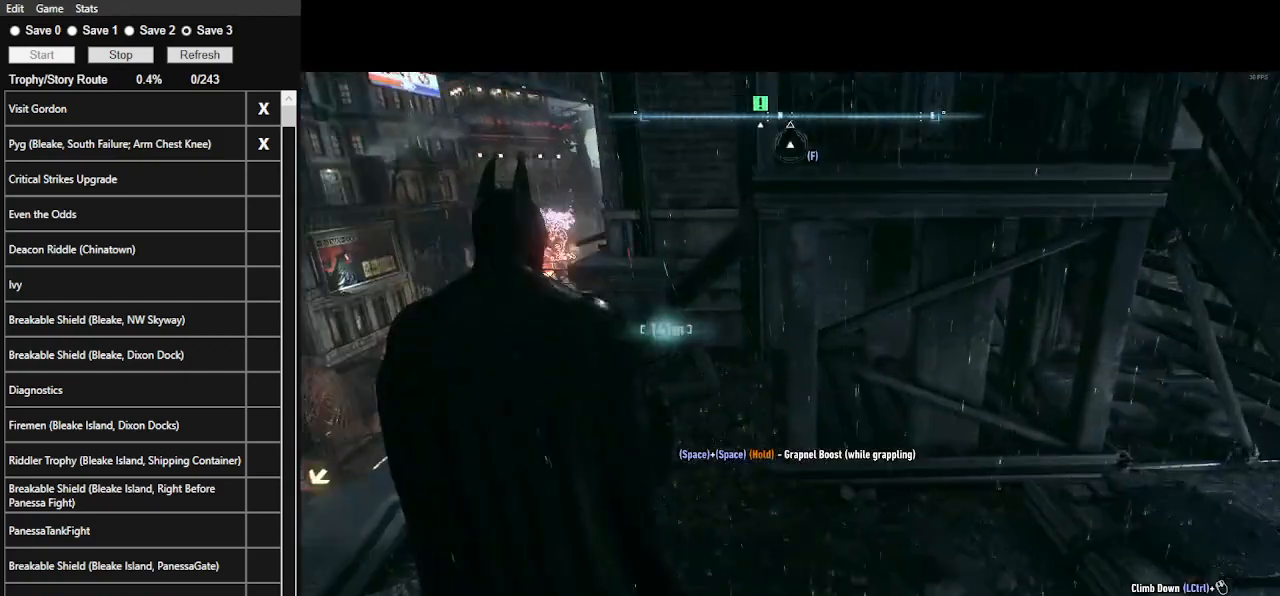
{"keys": ["a"], "mouse": [], "mouse_move": "left", "events": [[500, "a", "down"]]}
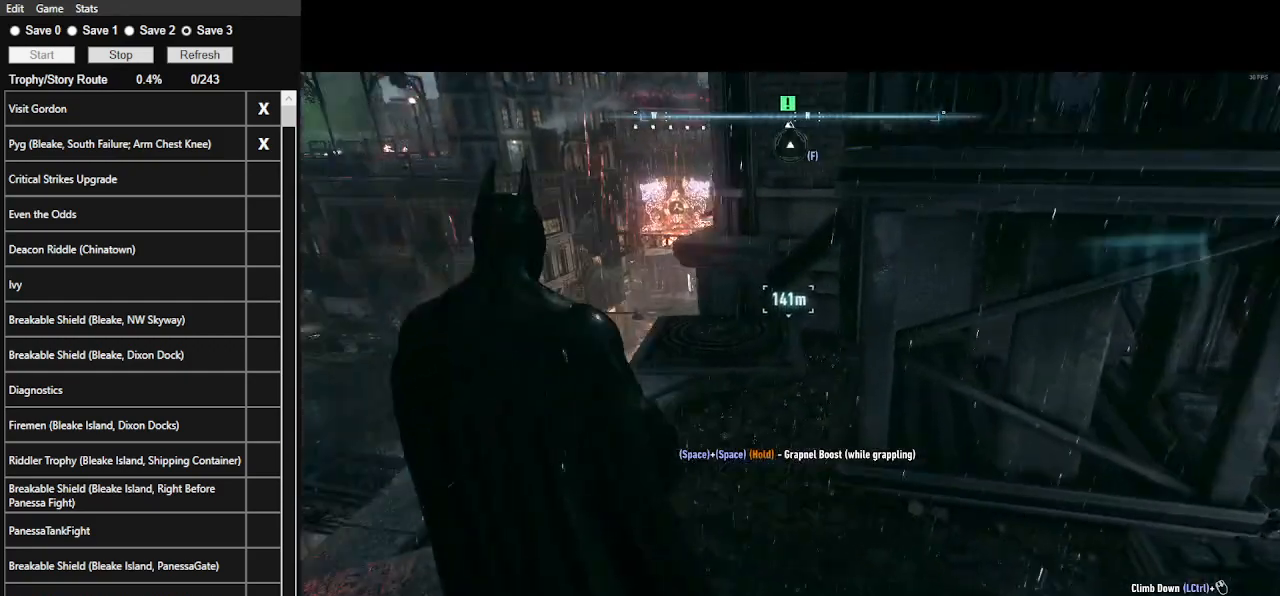
{"keys": [], "mouse": [], "events": [[67, "w", "down"], [300, "w", "up"], [367, "a", "up"]]}
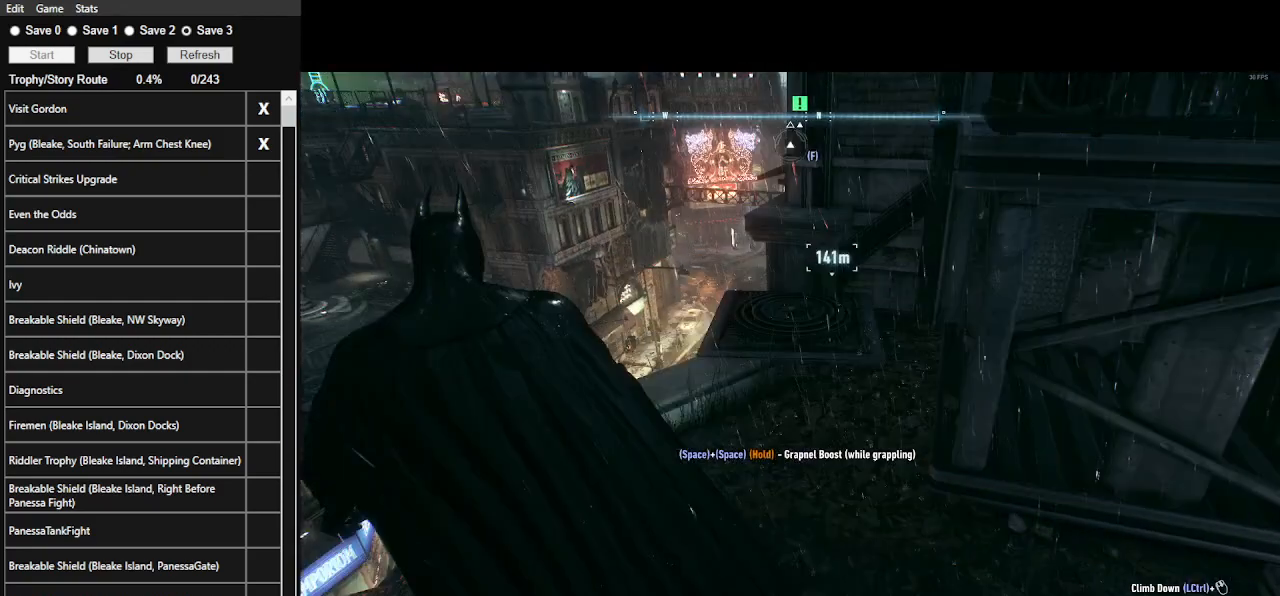
{"keys": [], "mouse": [], "events": []}
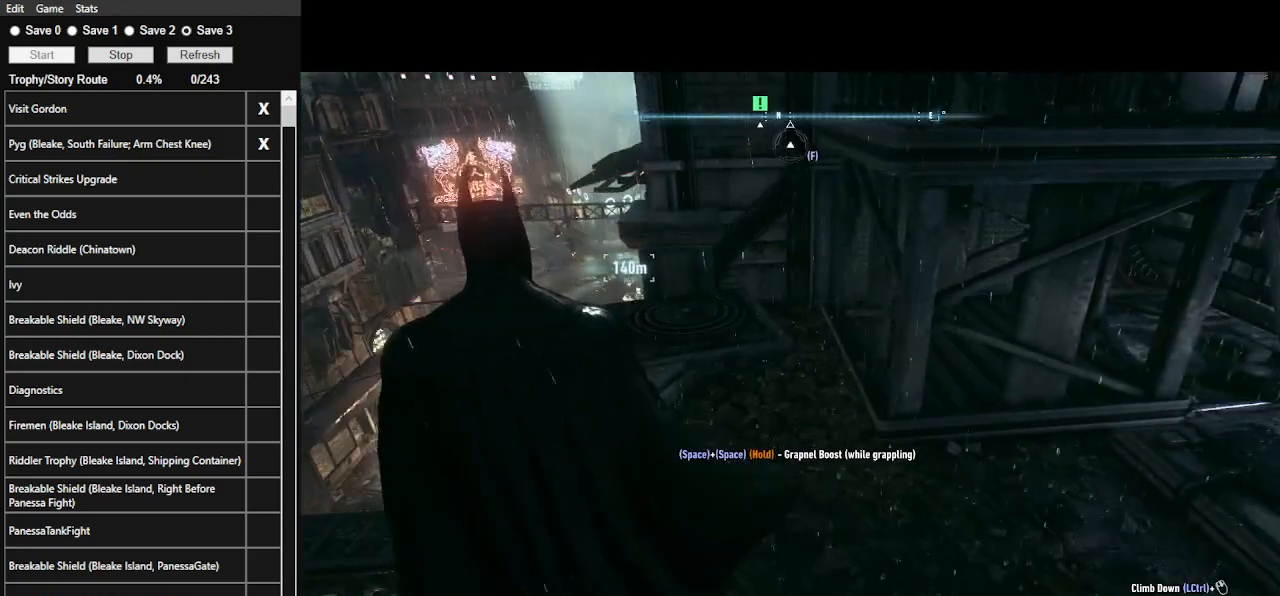
{"keys": [], "mouse": [], "events": []}
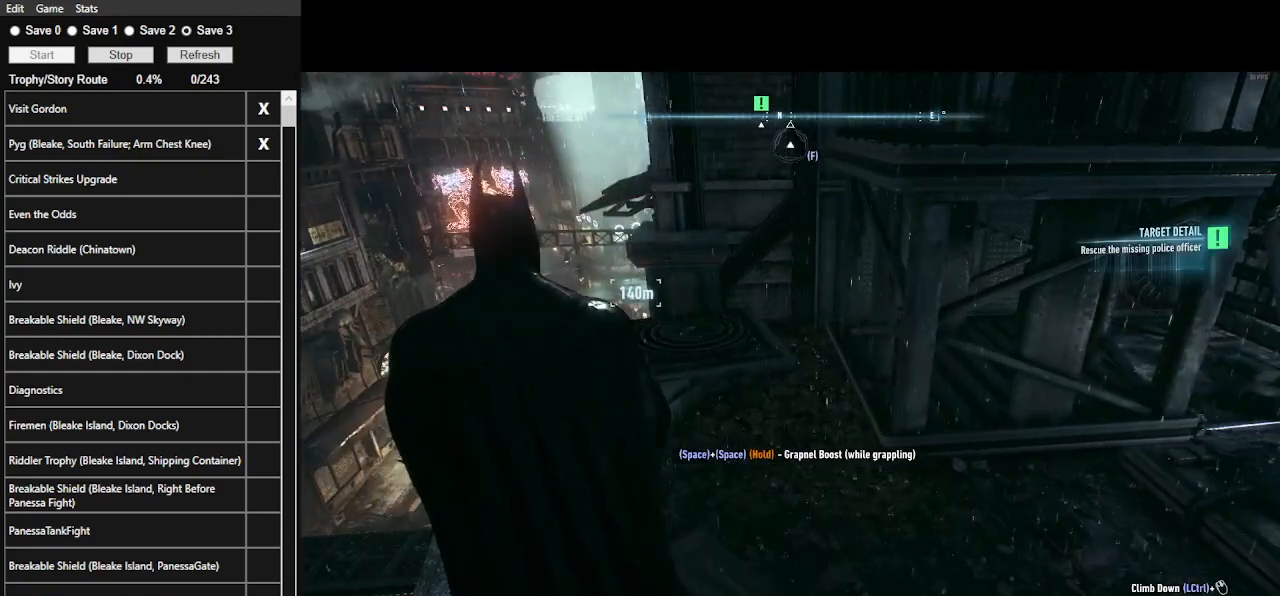
{"keys": [], "mouse": [], "mouse_move": "still", "events": []}
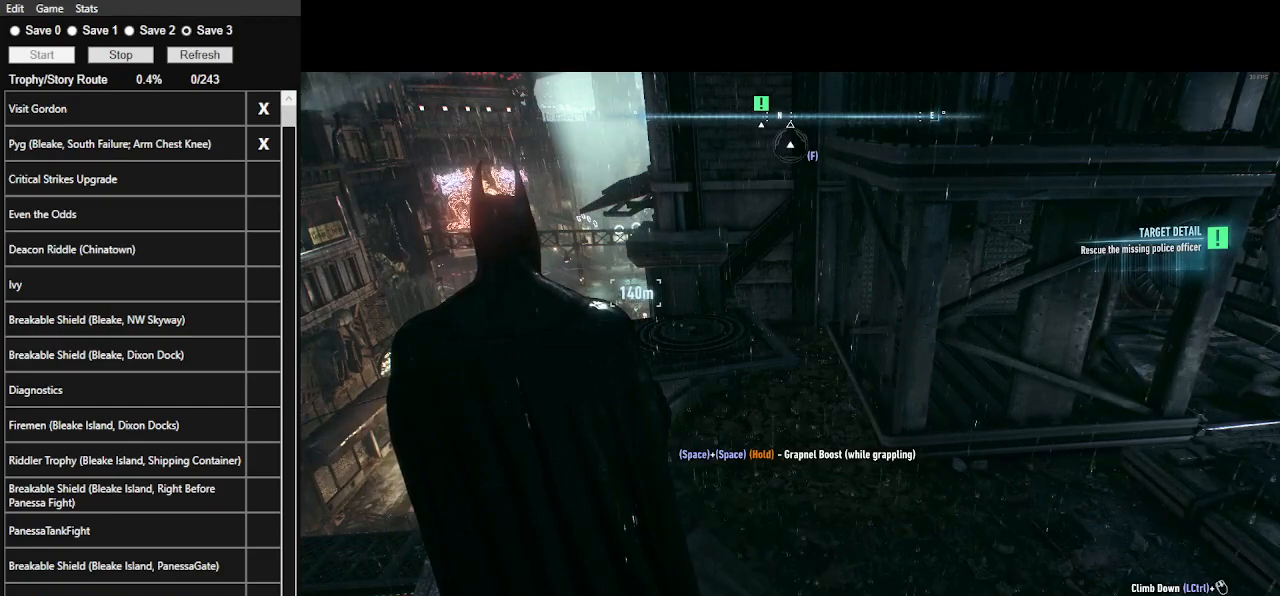
{"keys": [], "mouse": [], "mouse_move": "still", "events": []}
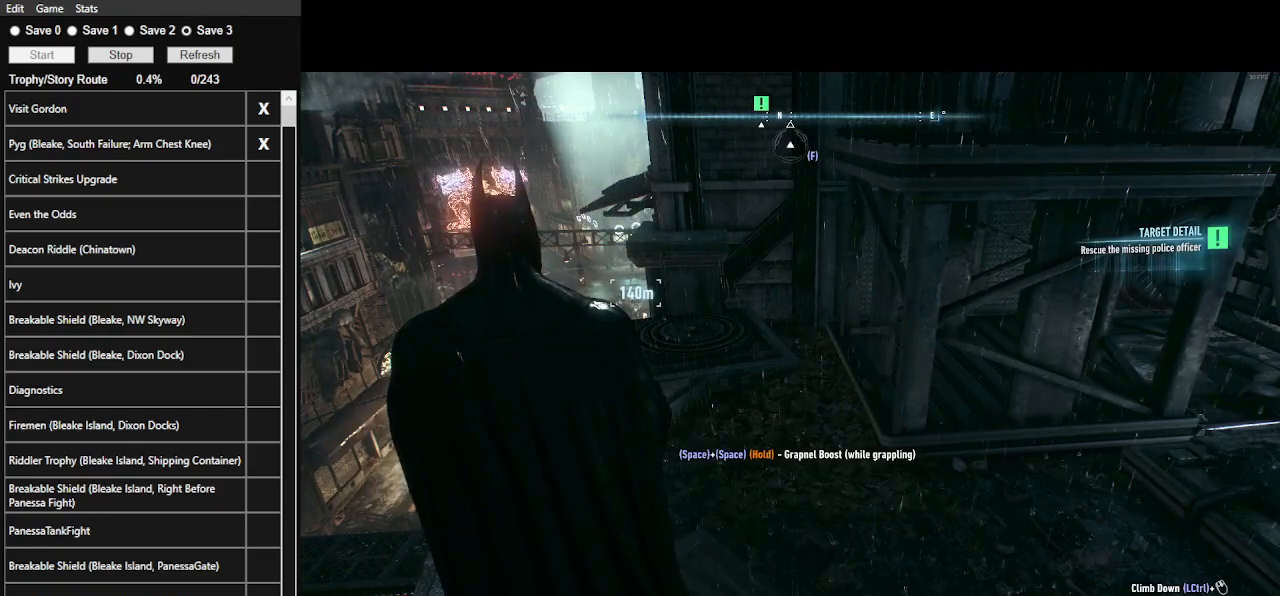
{"keys": [], "mouse": [], "mouse_move": "still", "events": []}
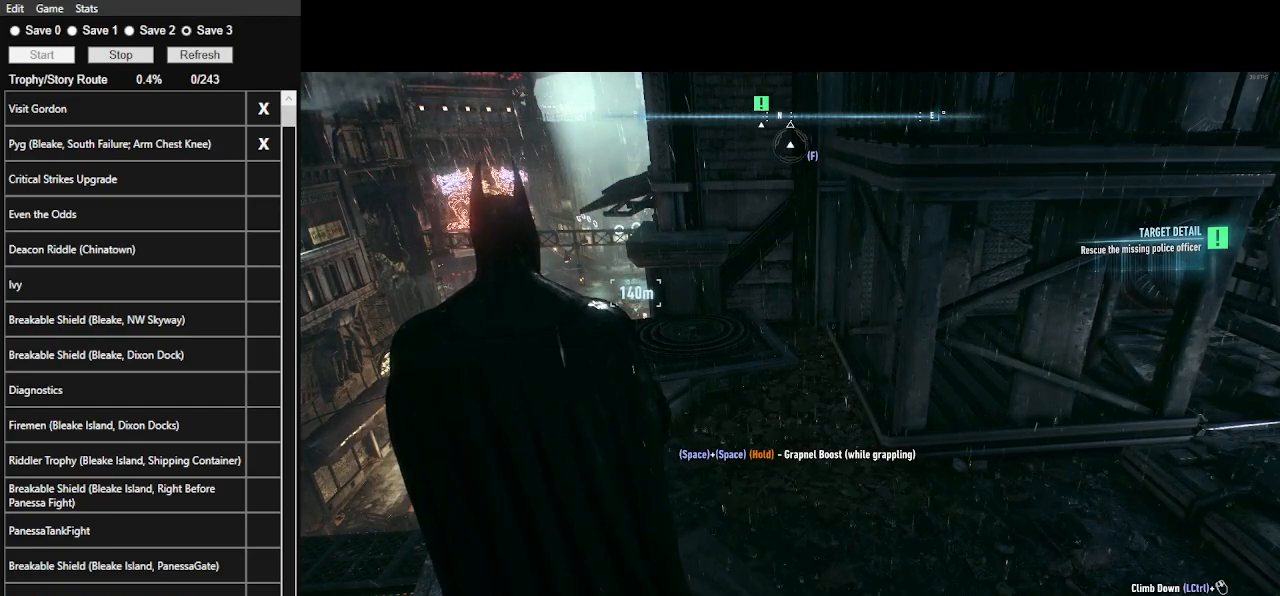
{"keys": ["d", "w"], "mouse": [], "mouse_move": "right", "events": [[367, "d", "down"], [500, "w", "down"]]}
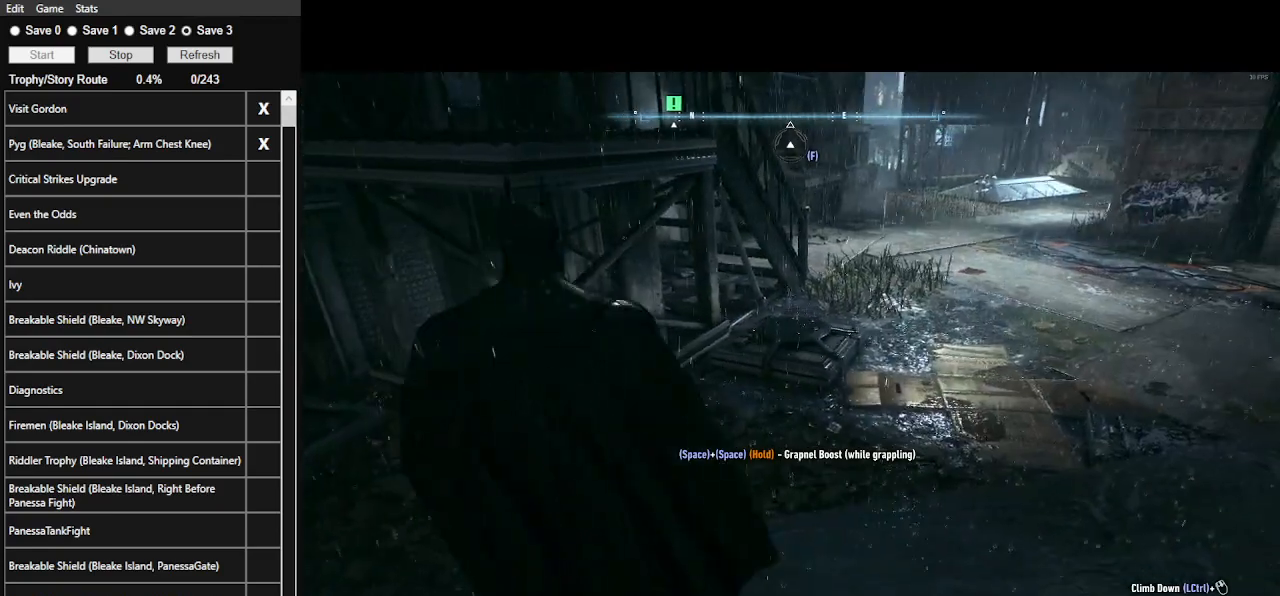
{"keys": [], "mouse": [], "events": [[367, "d", "up"], [433, "w", "up"]]}
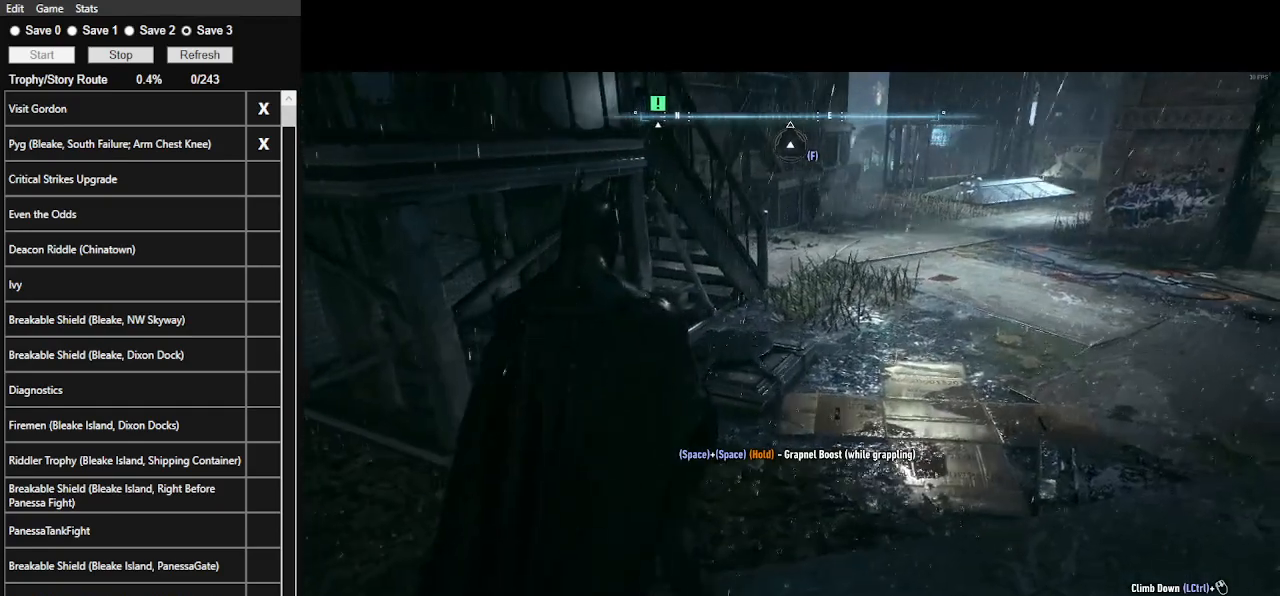
{"keys": [], "mouse": ["right"], "mouse_move": "still", "events": [[67, "mouse_right", "down"]]}
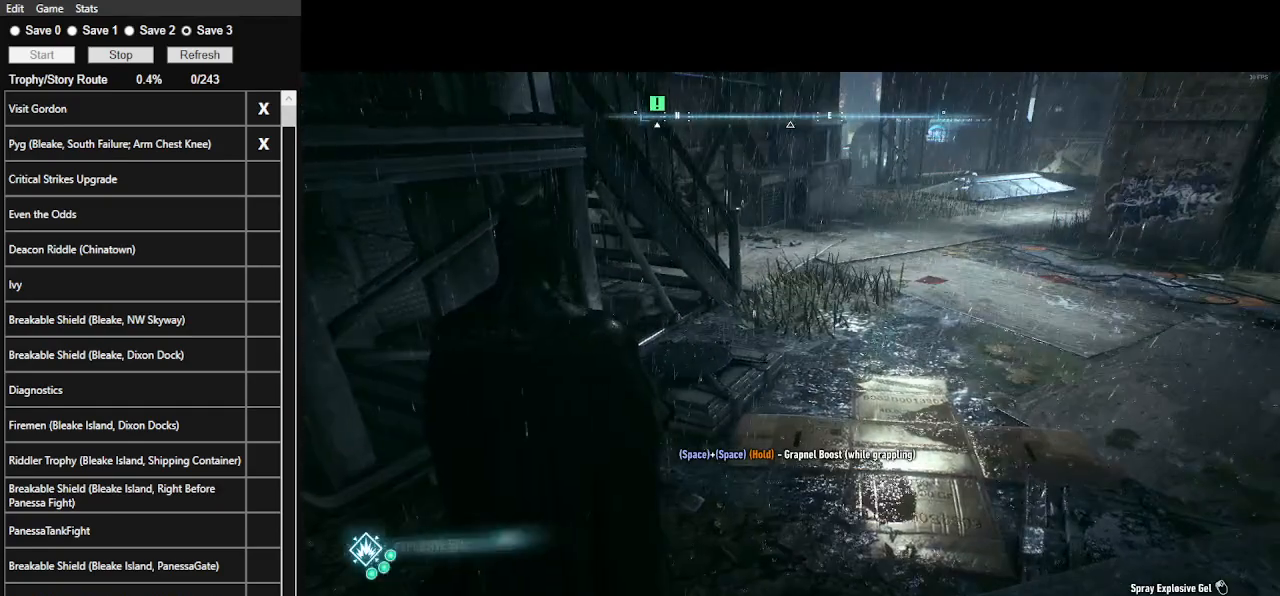
{"keys": [], "mouse": ["right"], "mouse_move": "still", "events": []}
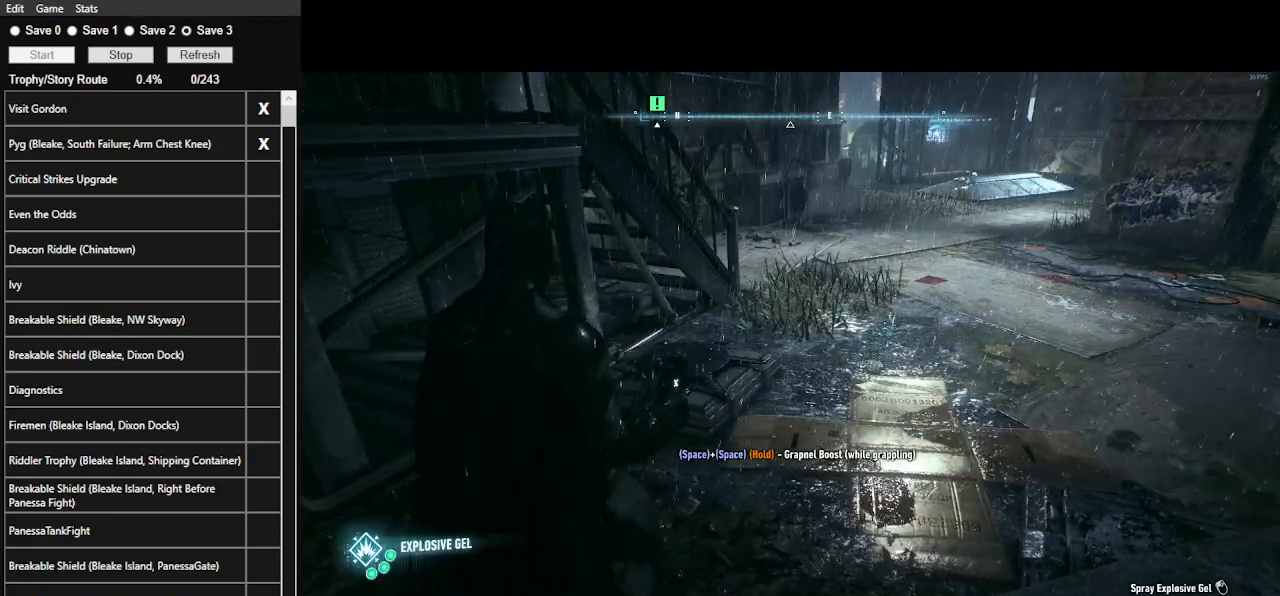
{"keys": [], "mouse": [], "mouse_move": "still", "events": [[33, "mouse_right", "up"]]}
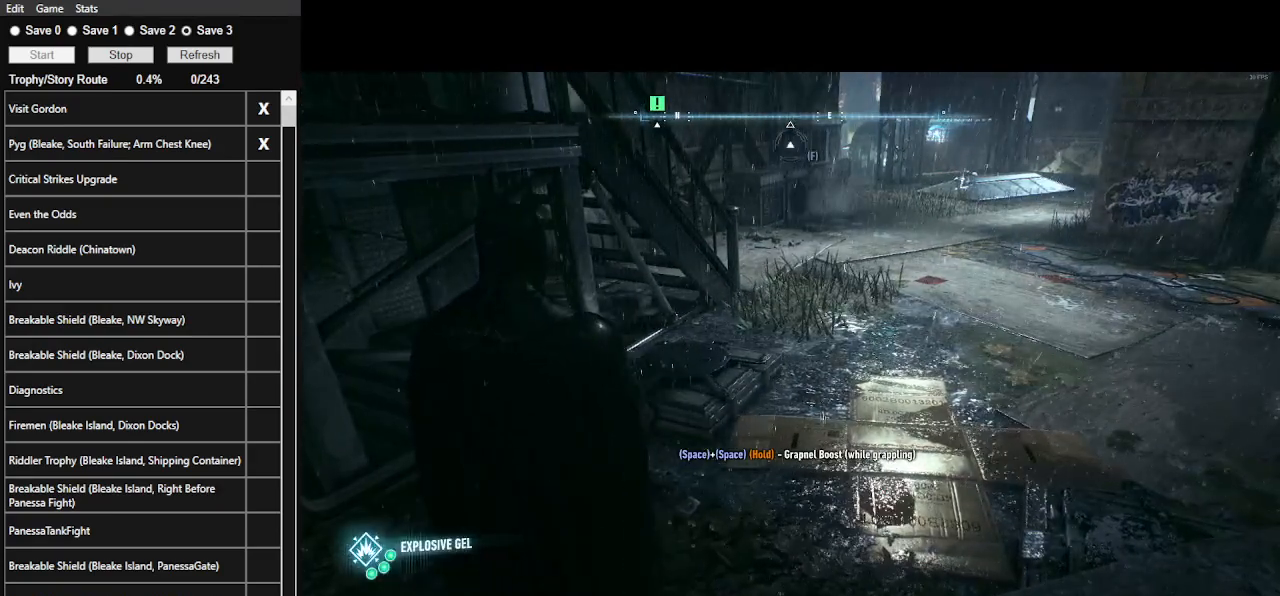
{"keys": [], "mouse": ["right"], "mouse_move": "still", "events": [[300, "mouse_right", "down"]]}
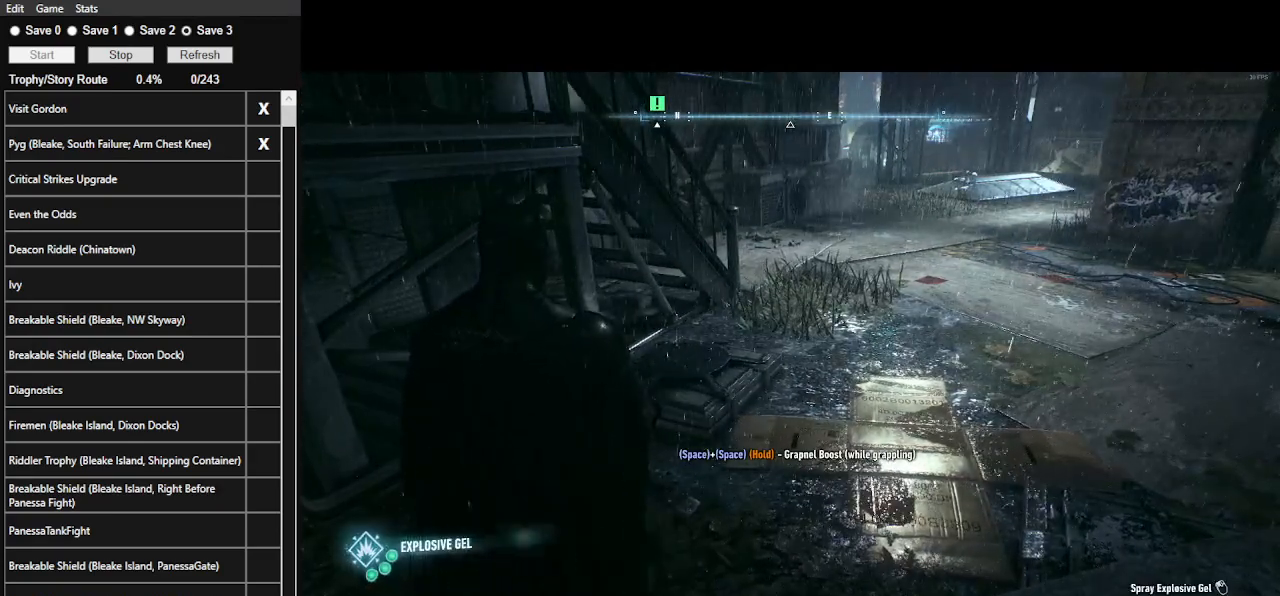
{"keys": [], "mouse": [], "mouse_move": "still", "events": [[33, "mouse_right", "up"]]}
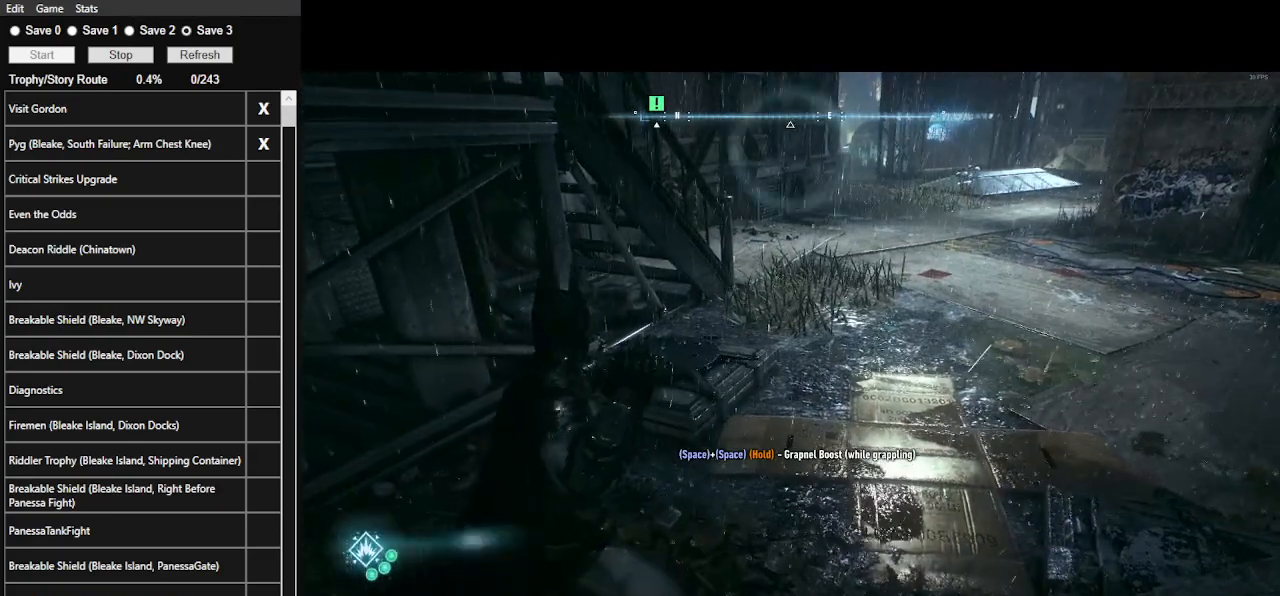
{"keys": [], "mouse": ["right"], "mouse_move": "still", "events": [[33, "mouse_right", "down"]]}
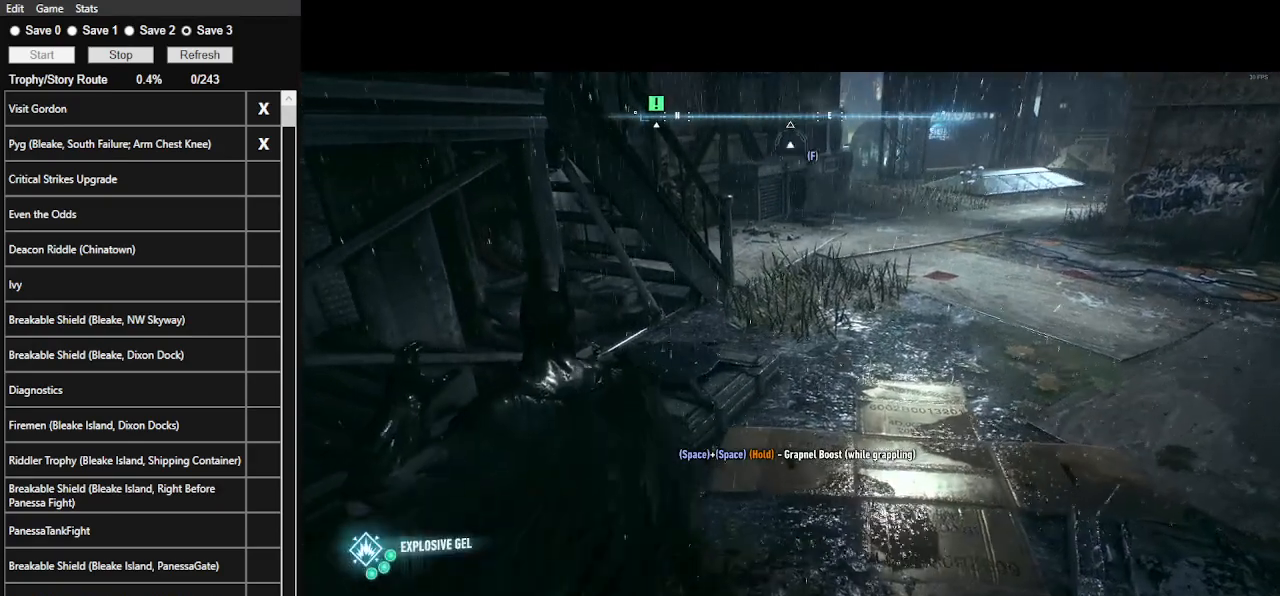
{"keys": [], "mouse": ["right"], "mouse_move": "still", "events": []}
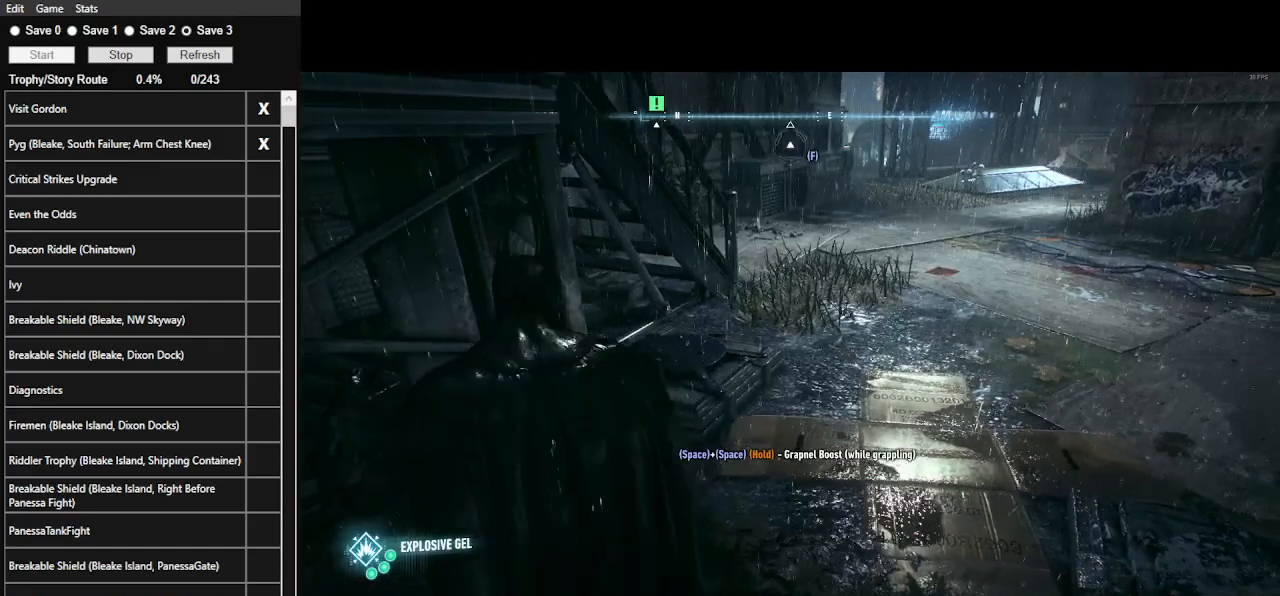
{"keys": [], "mouse": ["right"], "mouse_move": "still", "events": []}
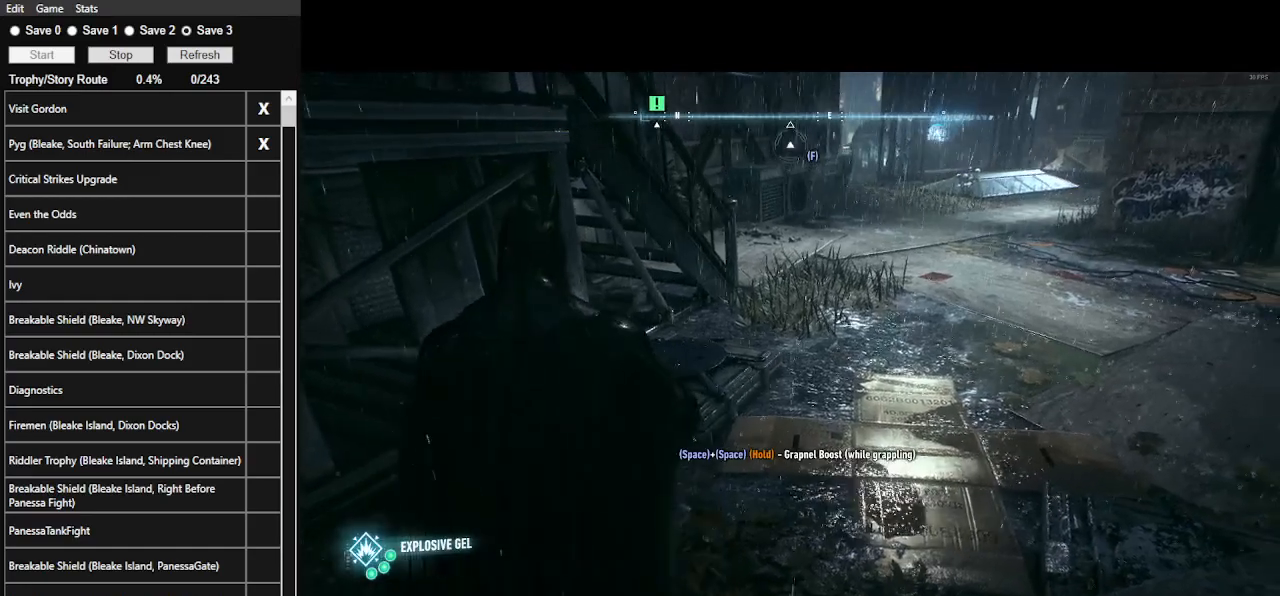
{"keys": [], "mouse": [], "mouse_move": "left", "events": [[133, "mouse_right", "up"]]}
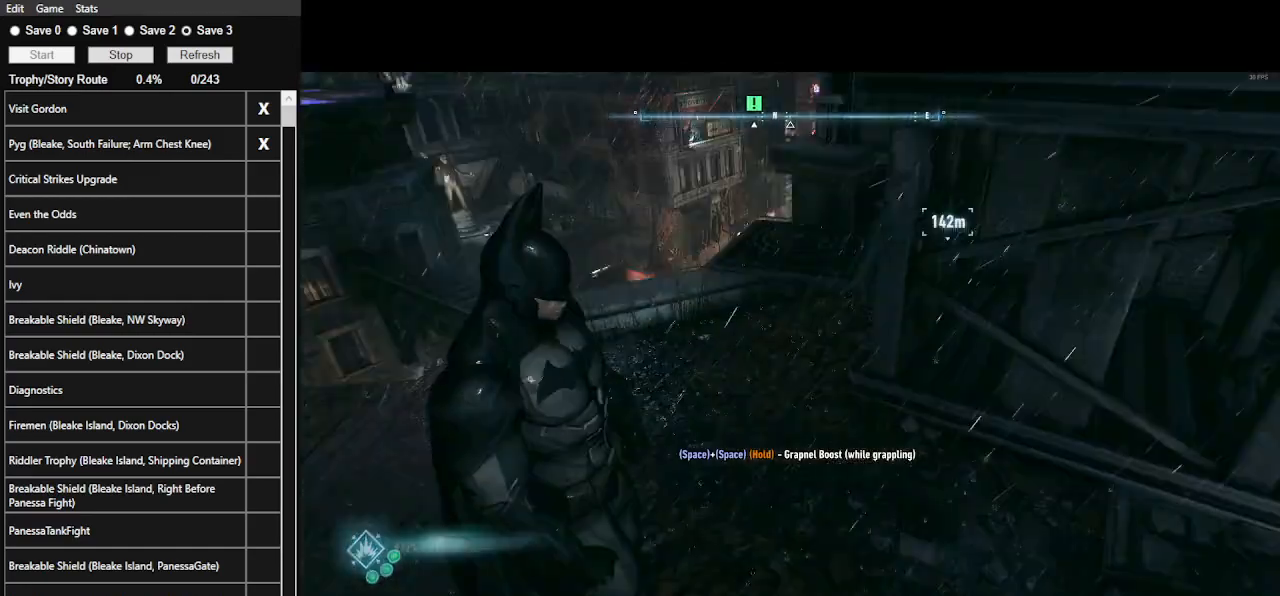
{"keys": ["a", "w"], "mouse": [], "mouse_move": "still", "events": [[100, "a", "down"], [167, "w", "down"]]}
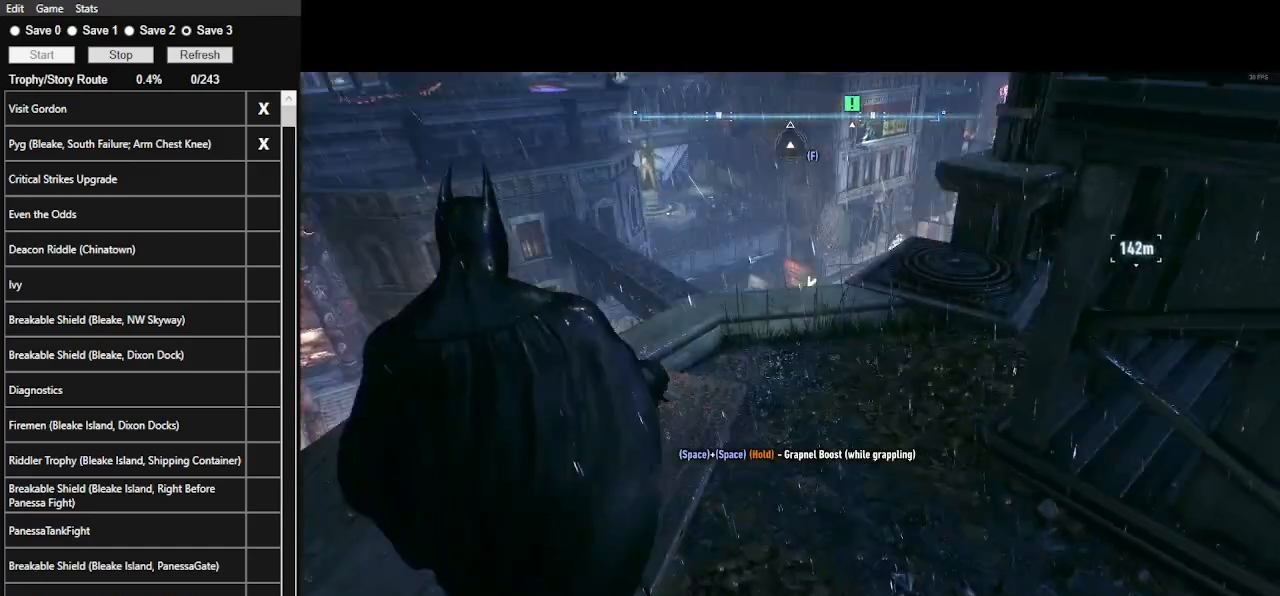
{"keys": [], "mouse": [], "mouse_move": "still", "events": [[33, "a", "up"], [133, "w", "up"]]}
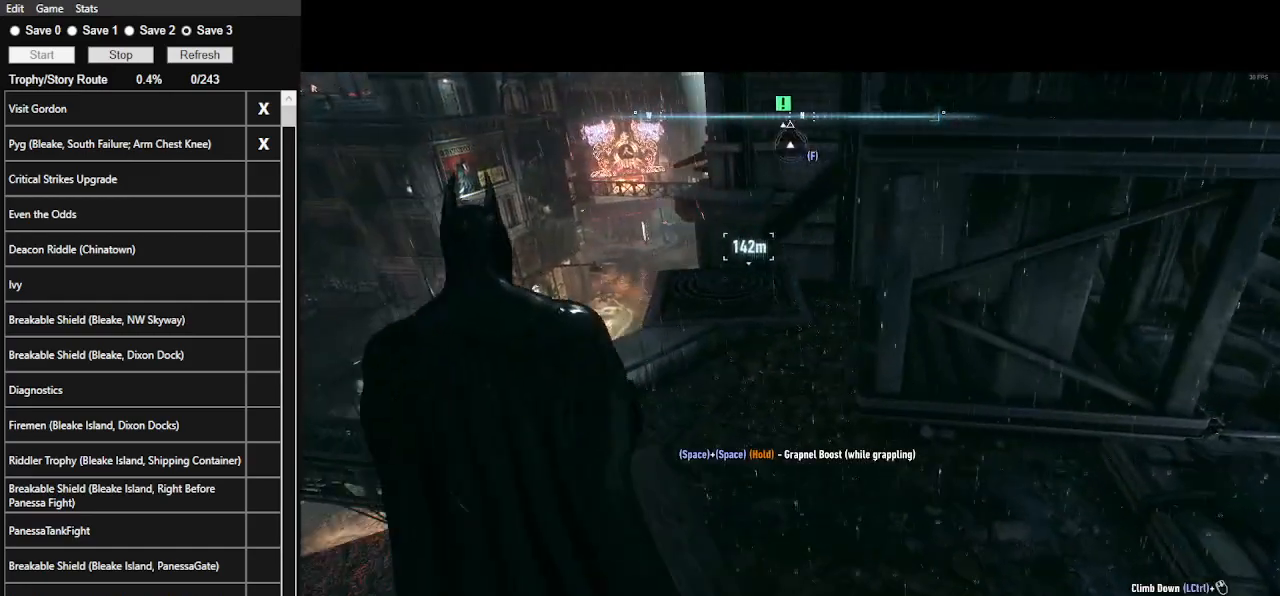
{"keys": [], "mouse": [], "mouse_move": "still", "events": []}
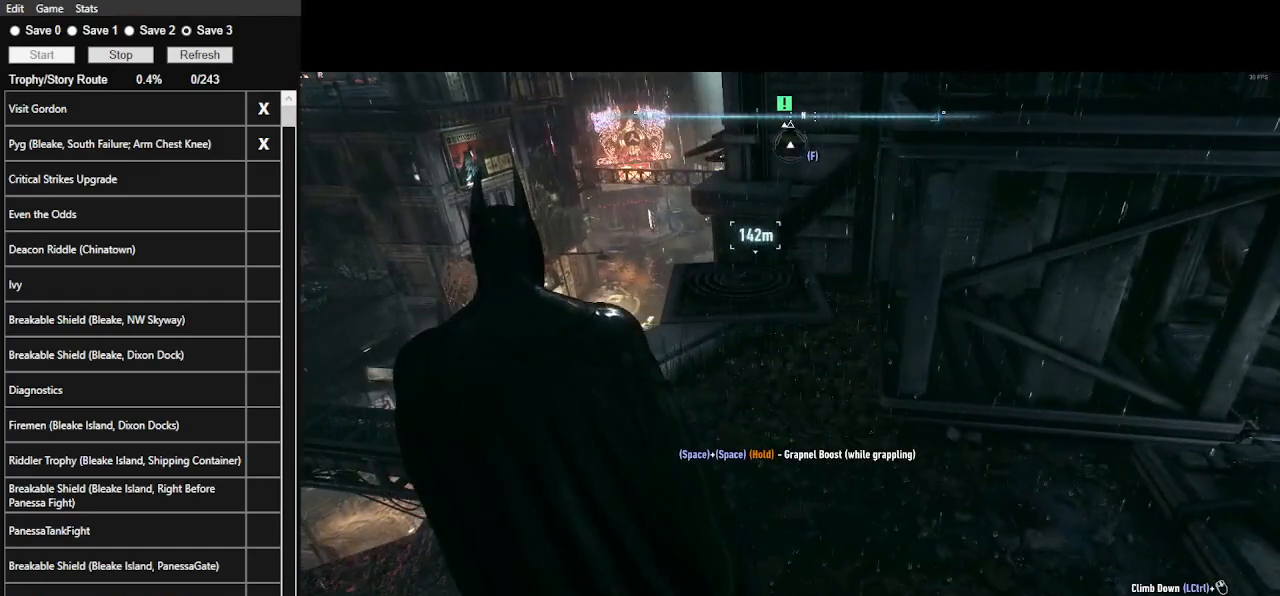
{"keys": [], "mouse": [], "mouse_move": "still", "events": []}
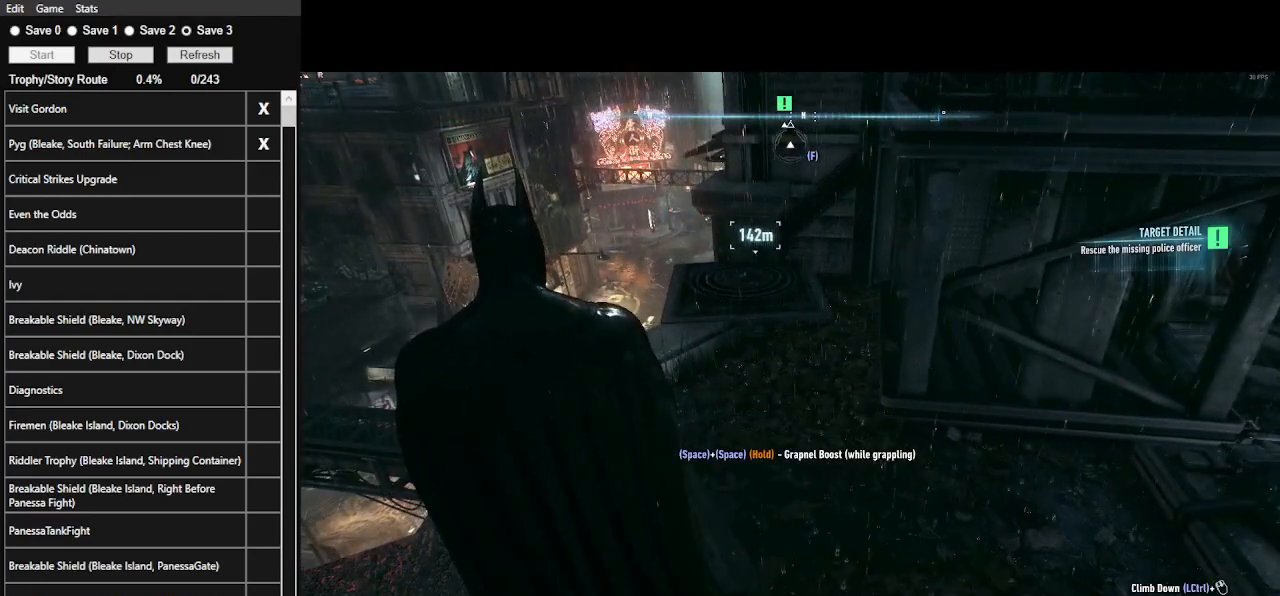
{"keys": [], "mouse": [], "mouse_move": "still", "events": []}